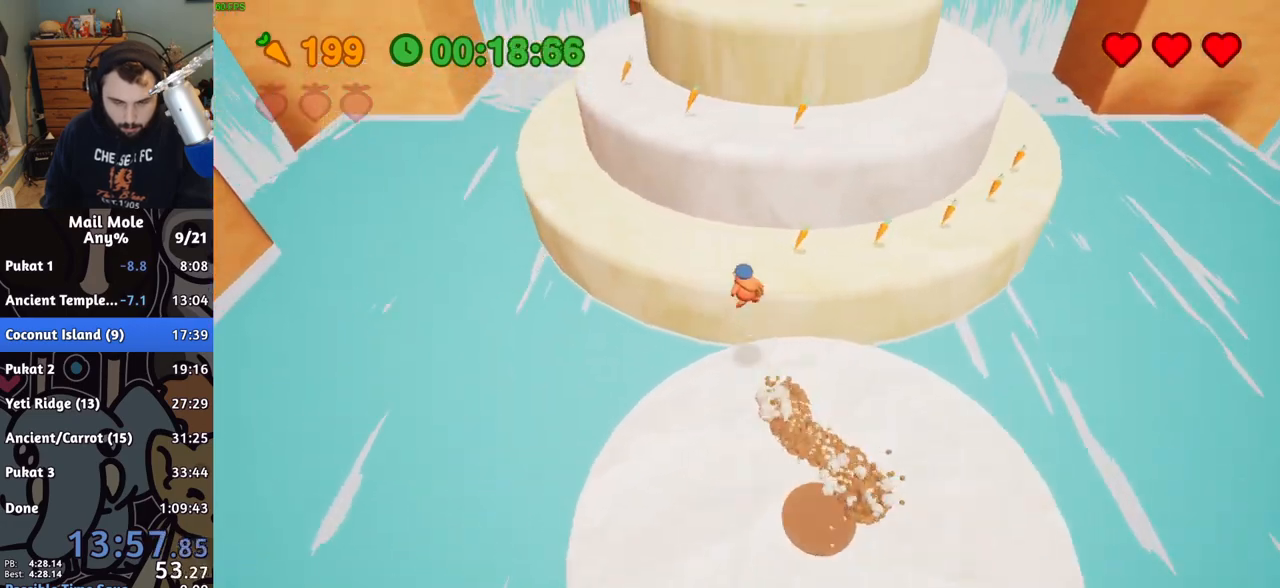
Gameplay with a controller (PlayStation layout); each line is a JSON object with the inputs held at the frame after it. "button_events" lists button changes between this image and that frame as [ms after this image, input, new state], when the widget could be followed in between (sticks are given only as held states). Not read: L1 L2 L3 R1 R2 R3.
{"buttons": [], "left_stick": "up-left", "right_stick": "center", "button_events": []}
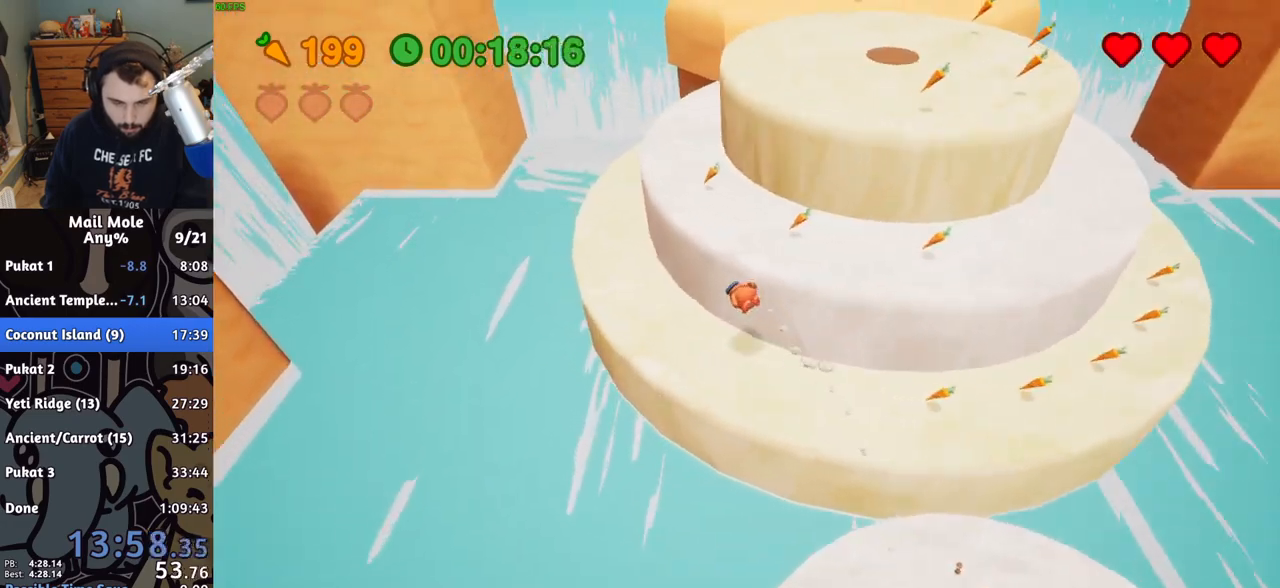
{"buttons": ["CROSS", "SQUARE"], "left_stick": "up-right", "right_stick": "center", "button_events": [[233, "CROSS", "down"], [267, "SQUARE", "down"]]}
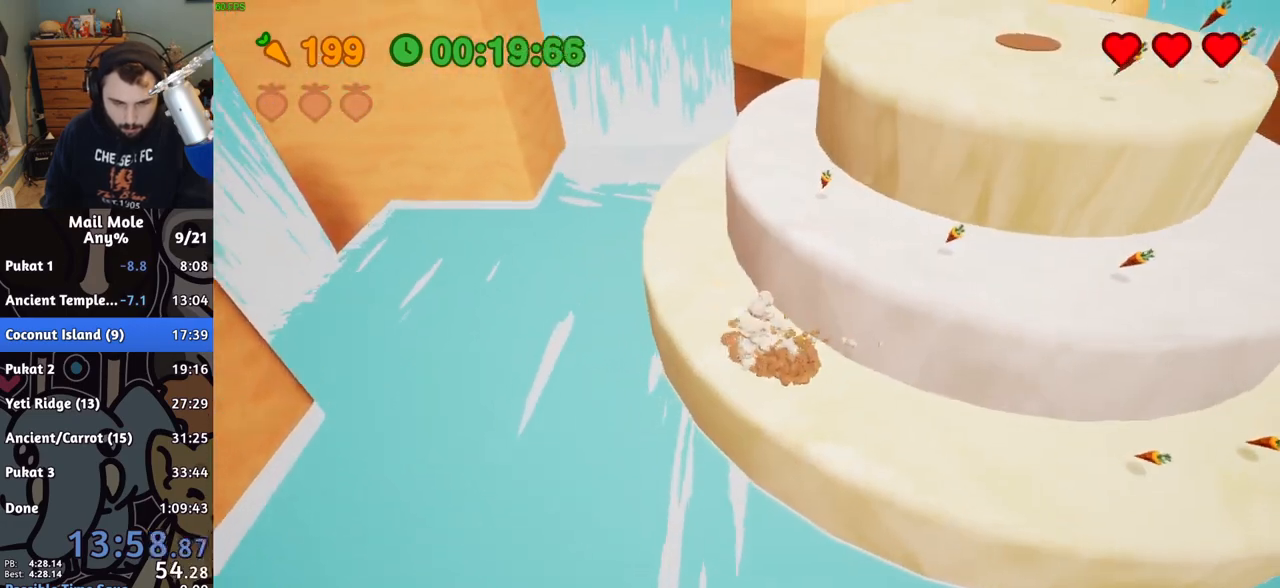
{"buttons": [], "left_stick": "right", "right_stick": "center", "button_events": [[100, "SQUARE", "up"], [117, "CROSS", "up"]]}
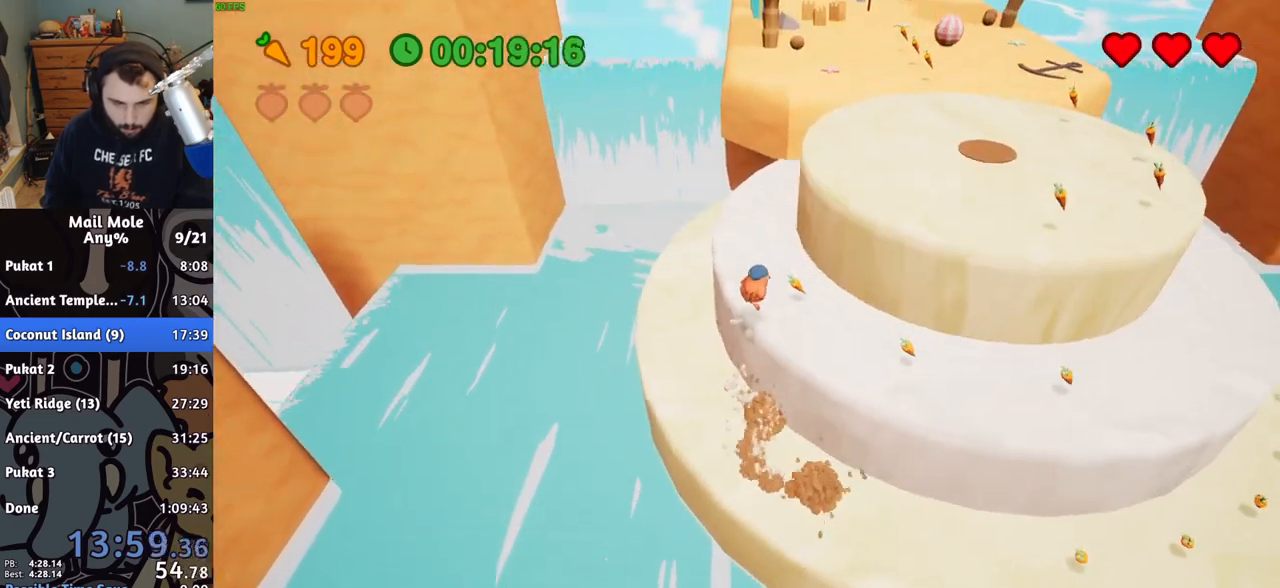
{"buttons": ["CROSS", "SQUARE"], "left_stick": "up", "right_stick": "center", "button_events": [[367, "CROSS", "down"], [383, "SQUARE", "down"]]}
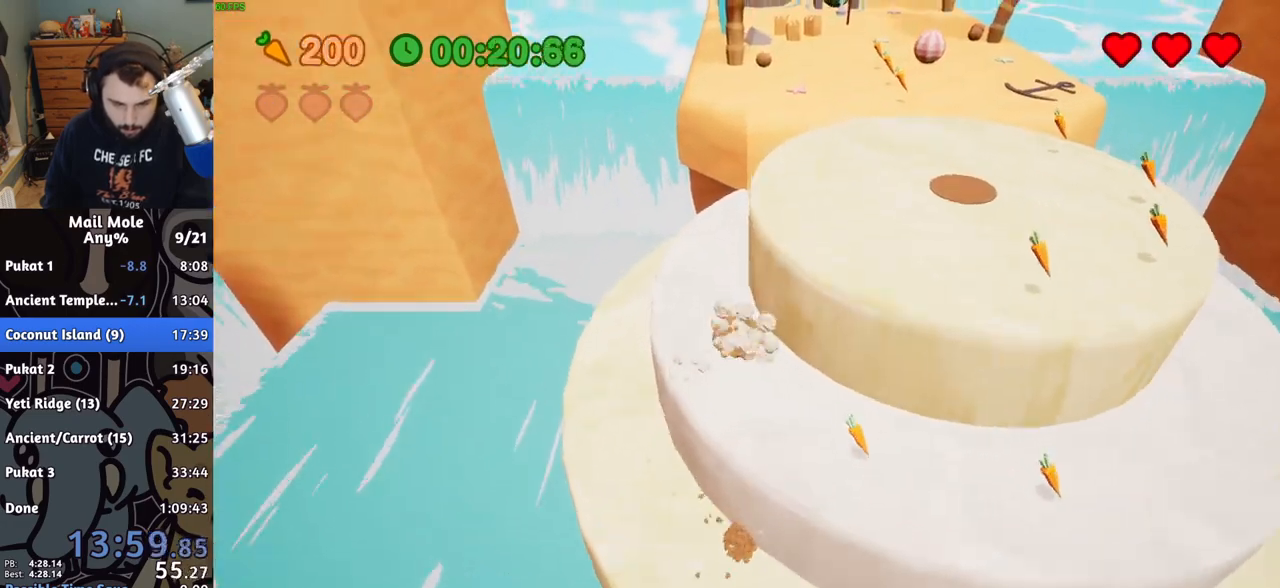
{"buttons": [], "left_stick": "up-right", "right_stick": "center", "button_events": [[183, "SQUARE", "up"], [200, "CROSS", "up"]]}
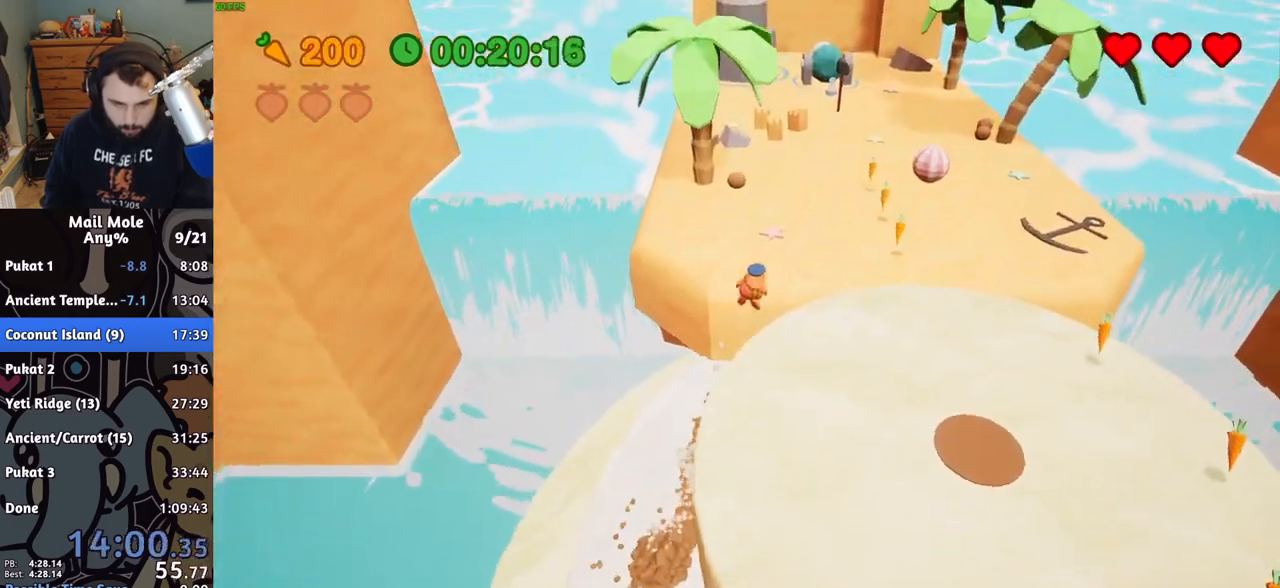
{"buttons": [], "left_stick": "up", "right_stick": "center", "button_events": [[300, "CROSS", "down"], [317, "SQUARE", "down"], [383, "SQUARE", "up"], [400, "CROSS", "up"]]}
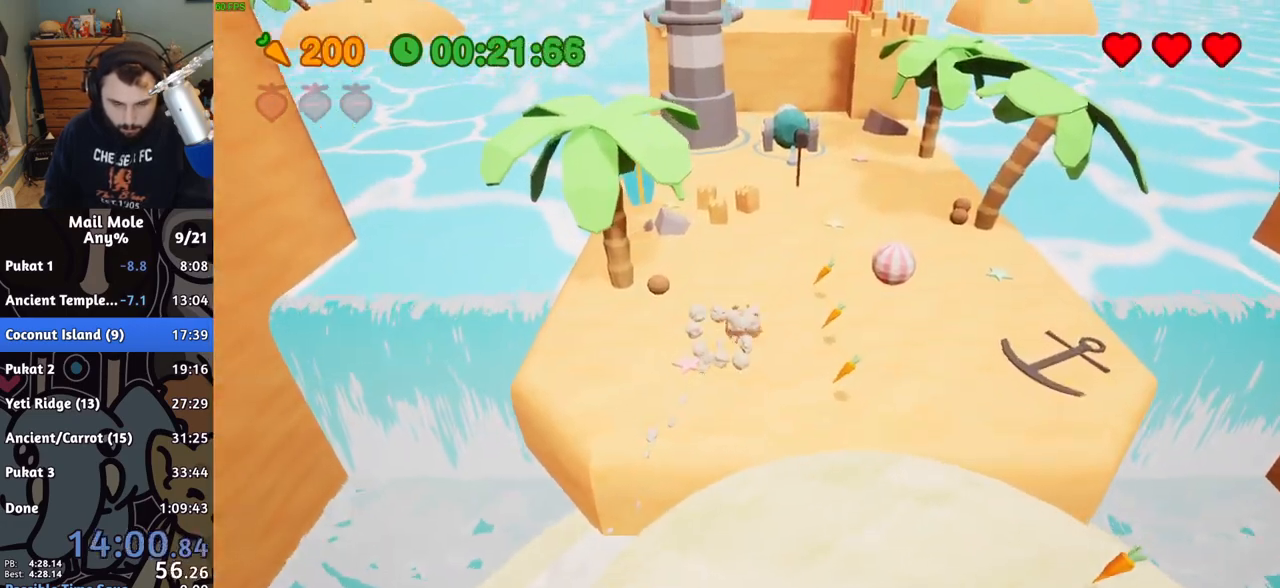
{"buttons": [], "left_stick": "up", "right_stick": "center", "button_events": []}
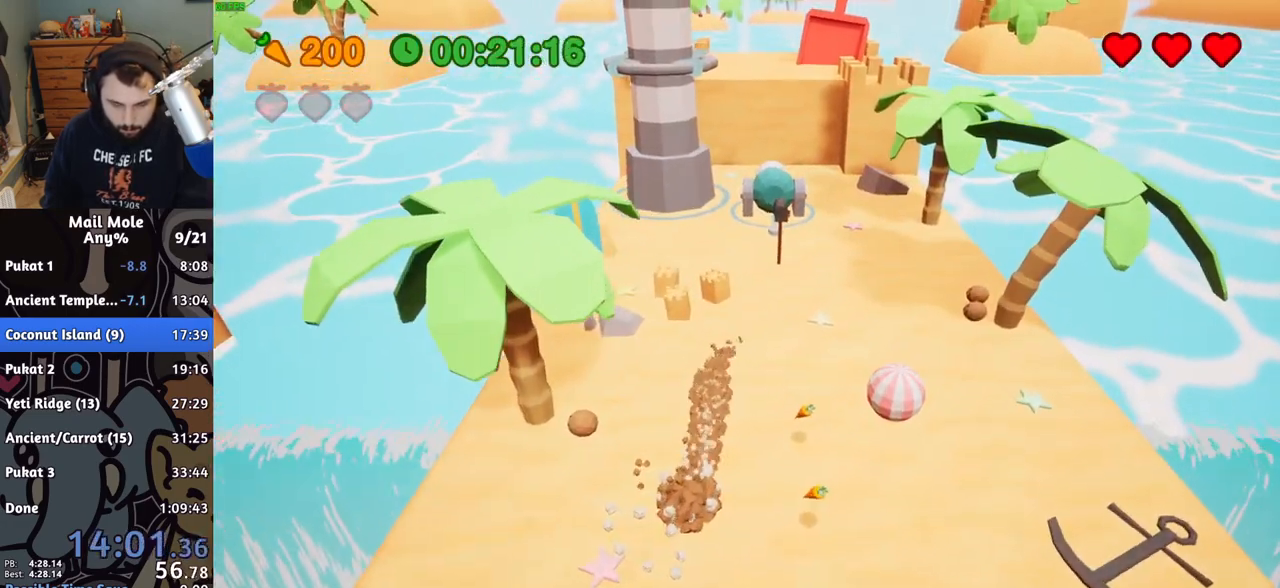
{"buttons": [], "left_stick": "up", "right_stick": "center", "button_events": []}
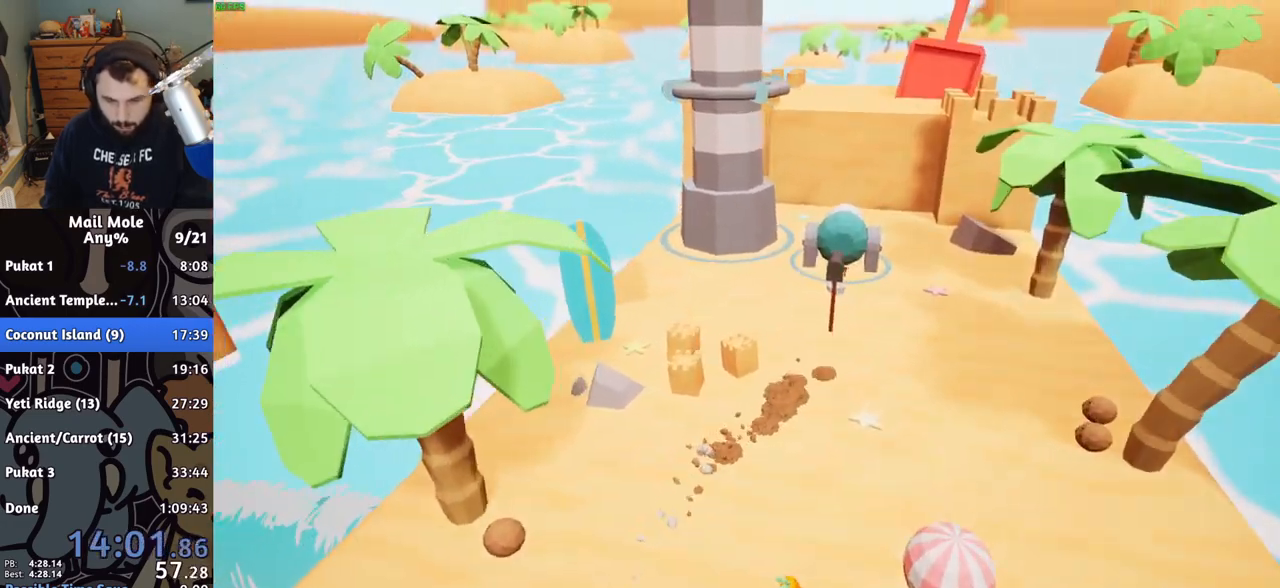
{"buttons": [], "left_stick": "center", "right_stick": "center", "button_events": []}
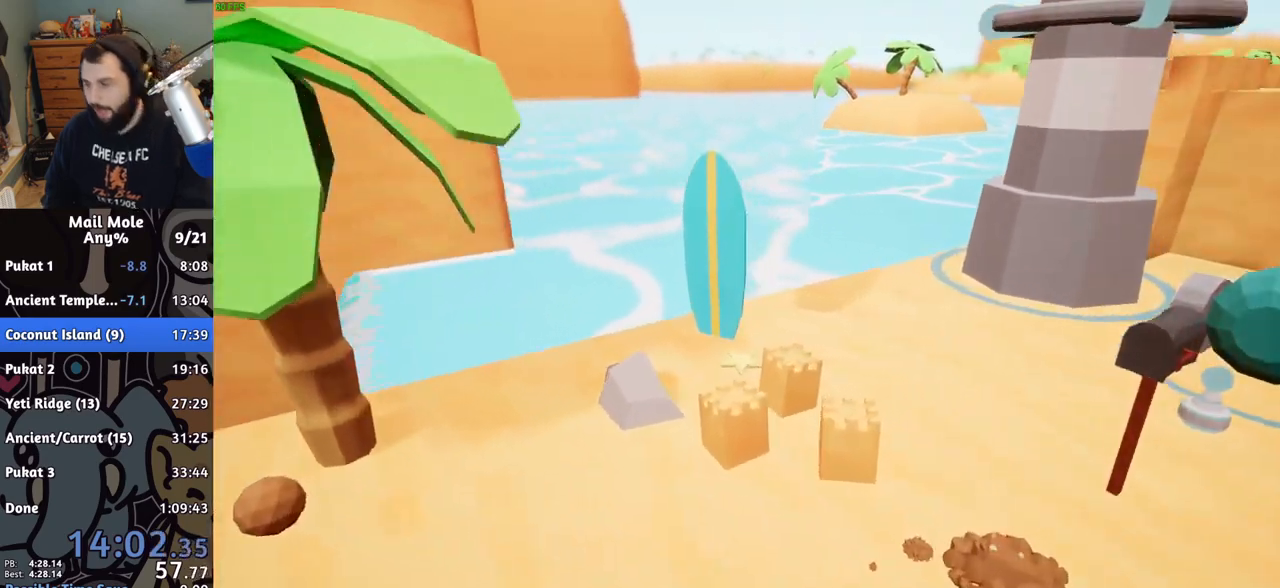
{"buttons": [], "left_stick": "center", "right_stick": "center", "button_events": [[400, "CROSS", "down"], [500, "CROSS", "up"]]}
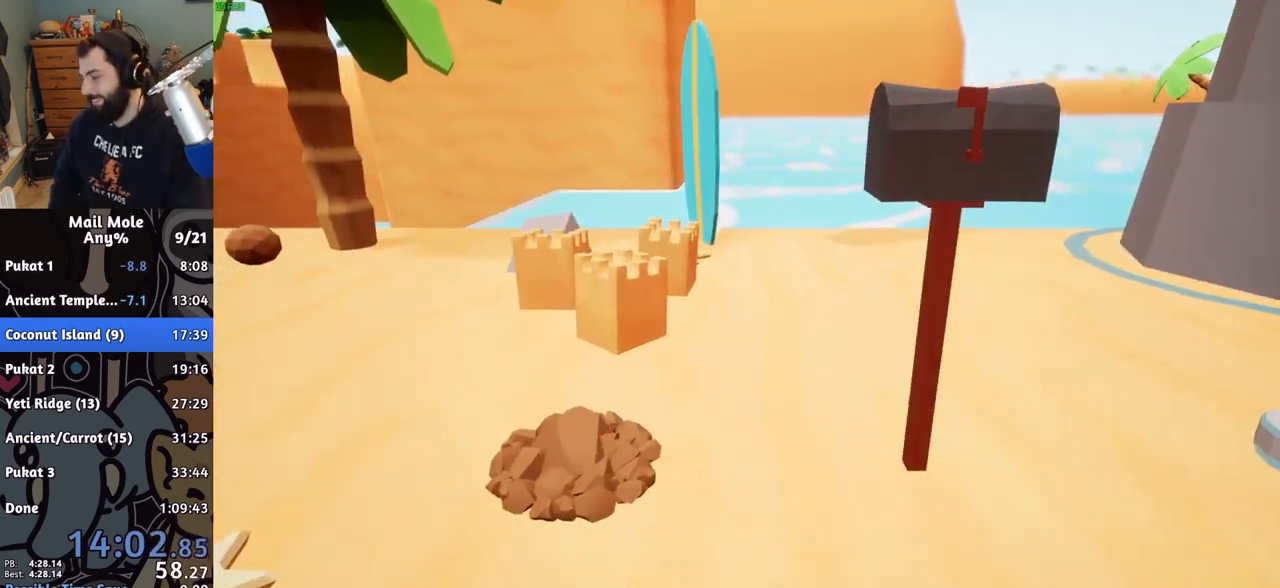
{"buttons": [], "left_stick": "center", "right_stick": "center", "button_events": [[50, "CROSS", "down"], [133, "CROSS", "up"], [217, "CROSS", "down"], [300, "CROSS", "up"], [383, "CROSS", "down"], [450, "CROSS", "up"]]}
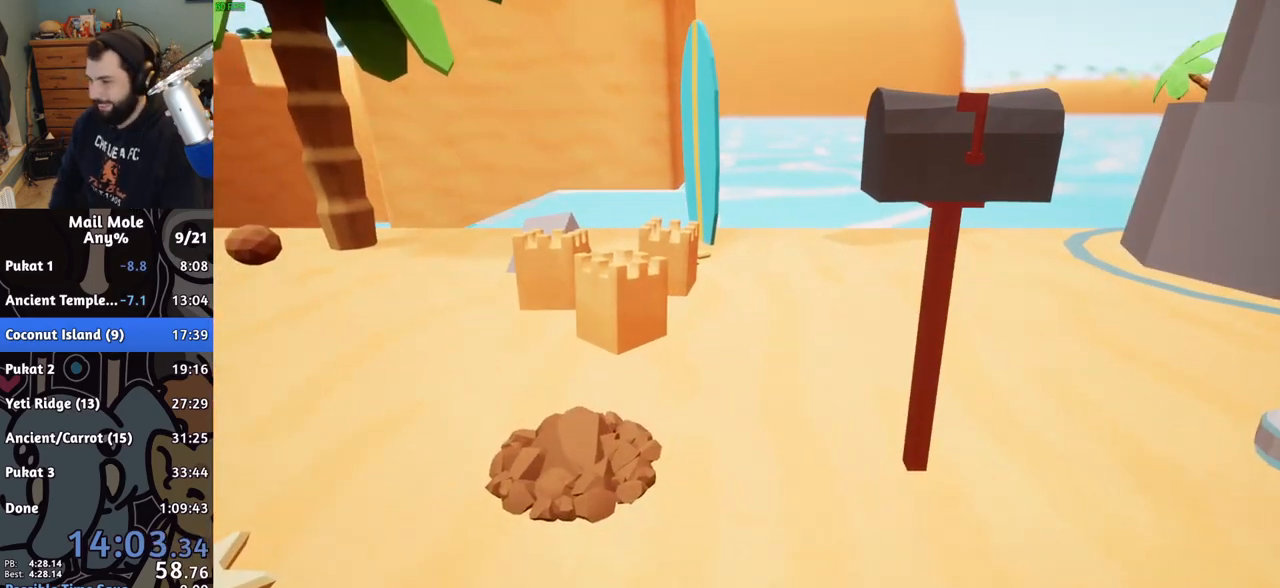
{"buttons": ["CROSS"], "left_stick": "center", "right_stick": "center", "button_events": [[33, "CROSS", "down"], [100, "CROSS", "up"], [183, "CROSS", "down"], [250, "CROSS", "up"], [333, "CROSS", "down"], [400, "CROSS", "up"], [483, "CROSS", "down"]]}
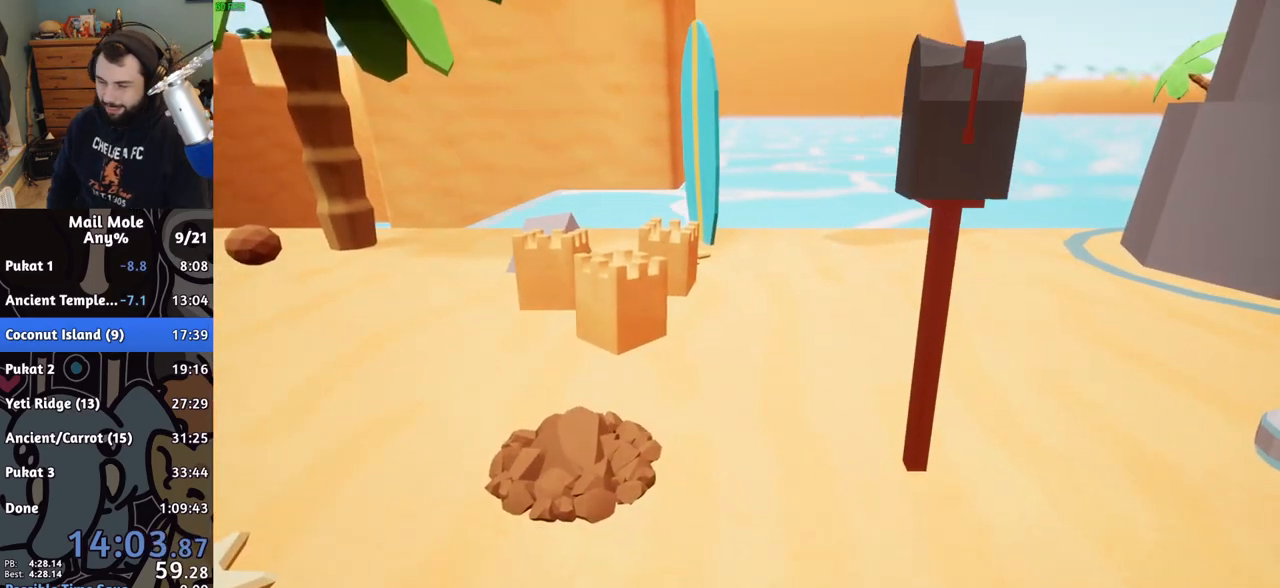
{"buttons": ["CROSS"], "left_stick": "center", "right_stick": "center", "button_events": [[67, "CROSS", "up"], [133, "CROSS", "down"], [233, "CROSS", "up"], [300, "CROSS", "down"], [400, "CROSS", "up"], [483, "CROSS", "down"]]}
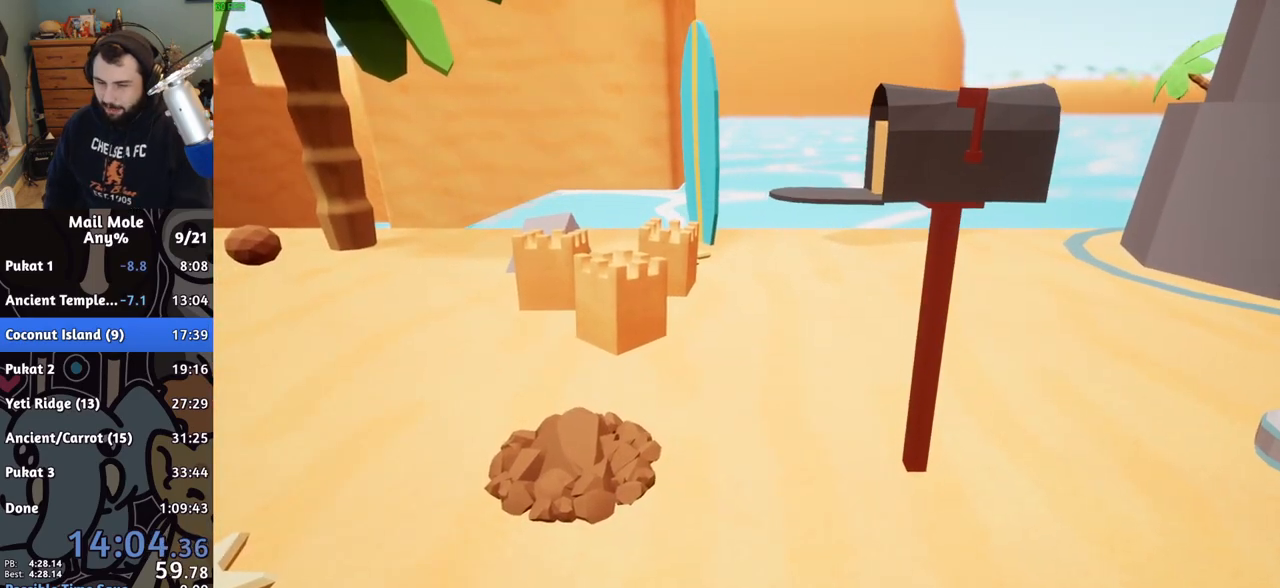
{"buttons": ["CROSS"], "left_stick": "center", "right_stick": "center", "button_events": [[33, "CROSS", "up"], [133, "CROSS", "down"], [200, "CROSS", "up"], [300, "CROSS", "down"], [383, "CROSS", "up"], [483, "CROSS", "down"]]}
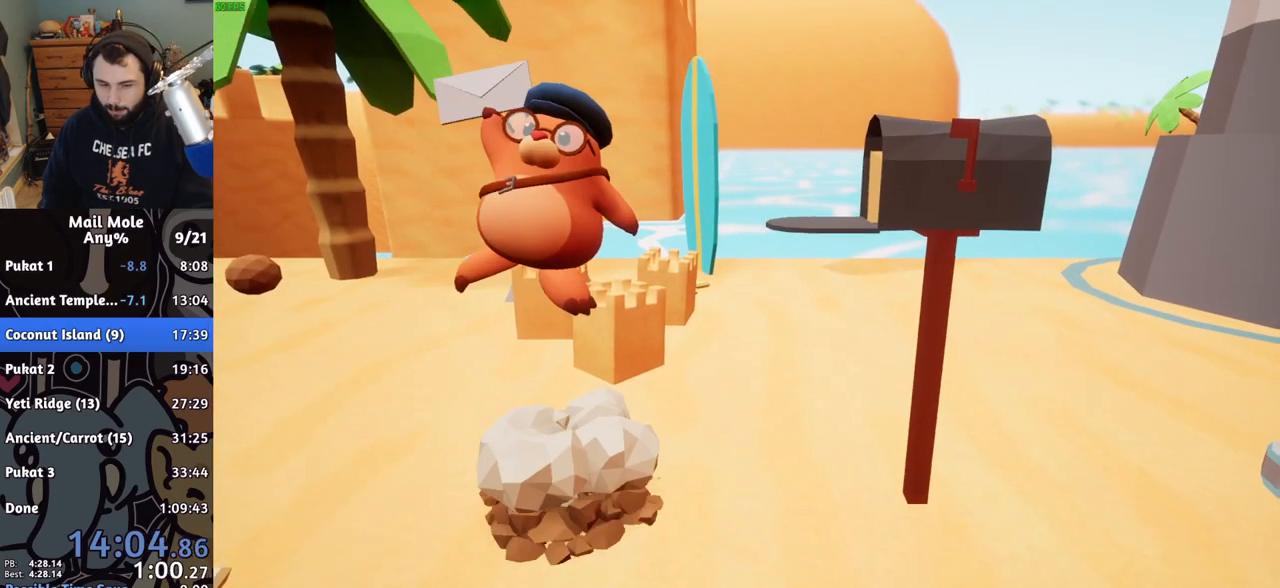
{"buttons": [], "left_stick": "center", "right_stick": "center", "button_events": [[50, "CROSS", "up"], [133, "CROSS", "down"], [183, "CROSS", "up"], [267, "CROSS", "down"], [350, "CROSS", "up"], [417, "CROSS", "down"], [500, "CROSS", "up"]]}
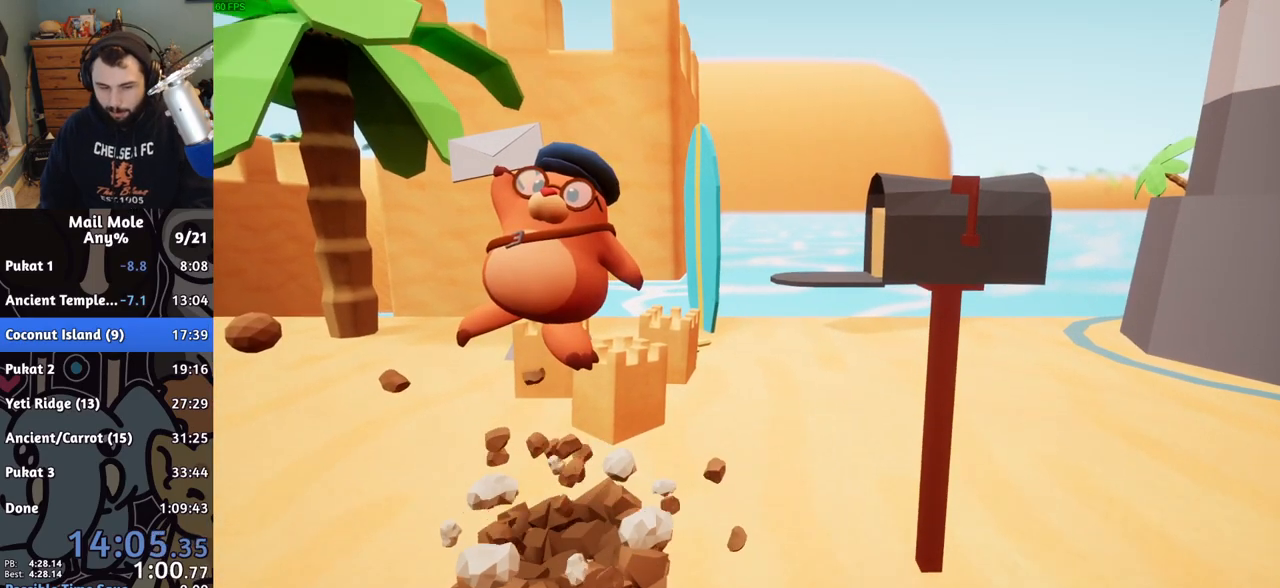
{"buttons": [], "left_stick": "center", "right_stick": "center", "button_events": [[50, "CROSS", "down"], [133, "CROSS", "up"], [217, "CROSS", "down"], [317, "CROSS", "up"], [383, "CROSS", "down"], [467, "CROSS", "up"]]}
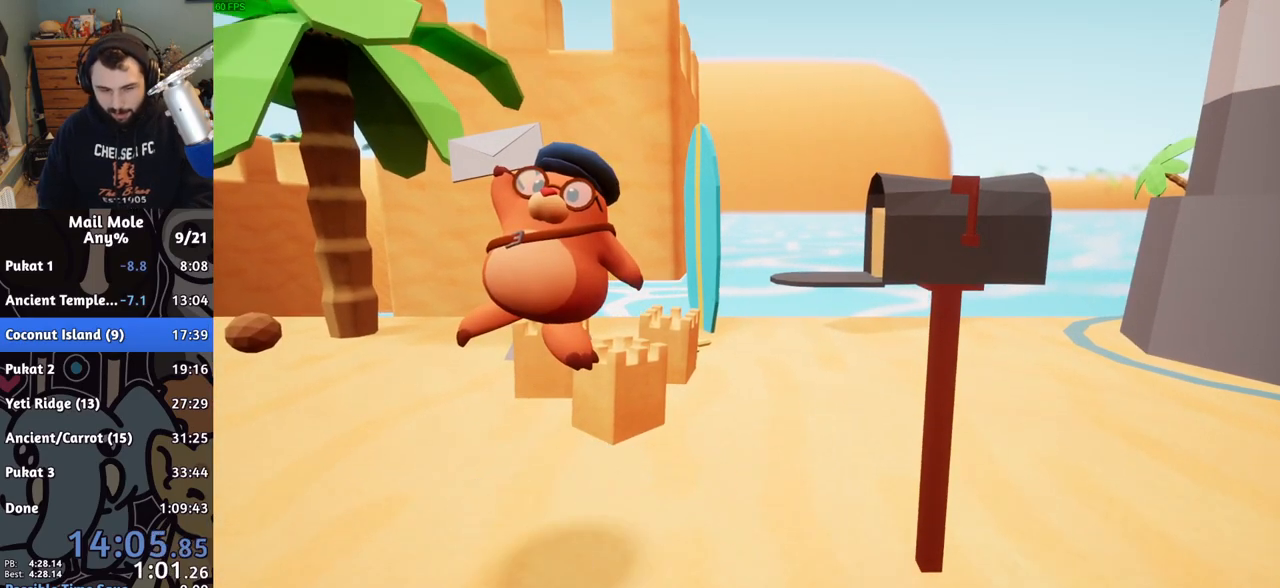
{"buttons": [], "left_stick": "center", "right_stick": "center", "button_events": [[50, "CROSS", "down"], [133, "CROSS", "up"], [217, "CROSS", "down"], [283, "CROSS", "up"], [383, "CROSS", "down"], [450, "CROSS", "up"]]}
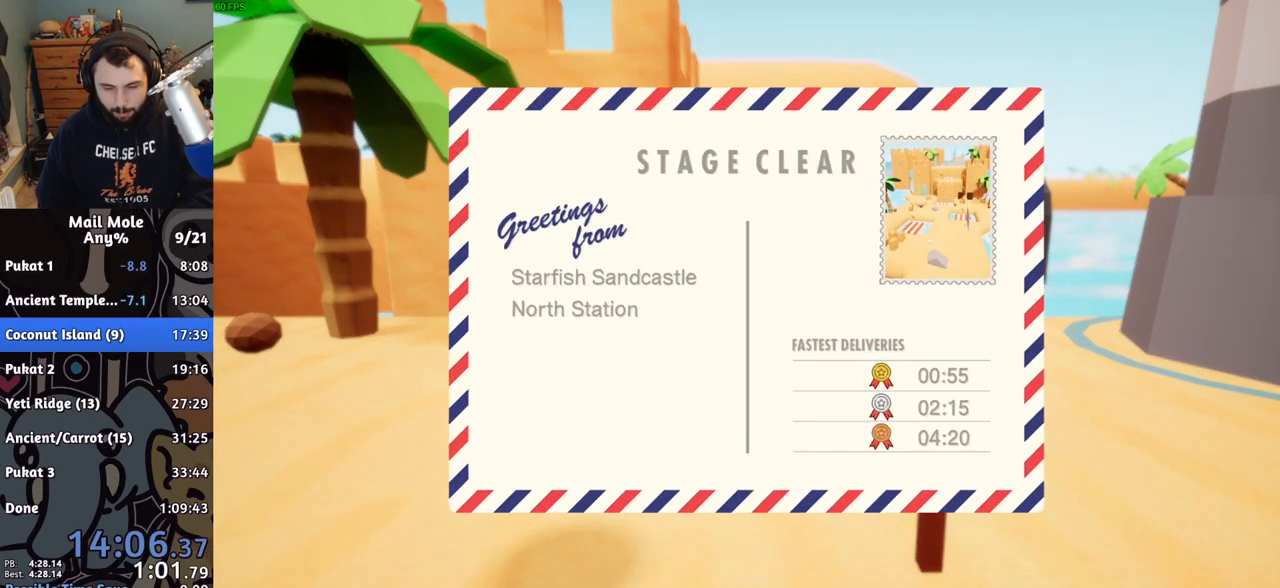
{"buttons": ["CROSS"], "left_stick": "center", "right_stick": "center", "button_events": [[50, "CROSS", "down"], [133, "CROSS", "up"], [200, "CROSS", "down"], [300, "CROSS", "up"], [350, "CROSS", "down"], [433, "CROSS", "up"], [500, "CROSS", "down"]]}
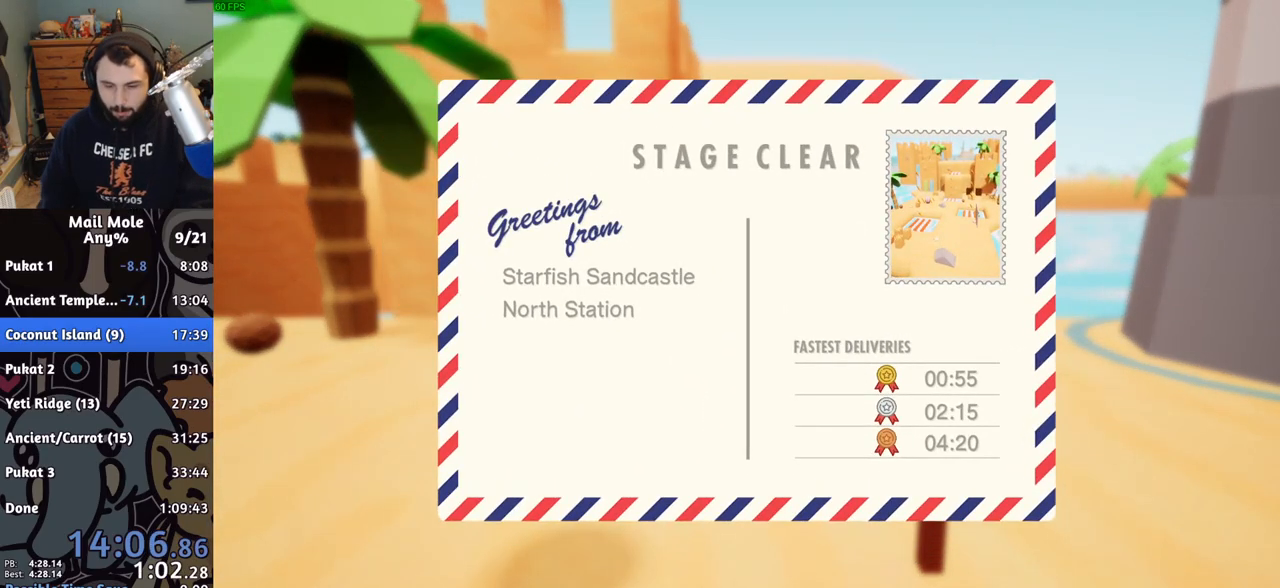
{"buttons": [], "left_stick": "center", "right_stick": "center", "button_events": [[100, "CROSS", "up"], [167, "CROSS", "down"], [250, "CROSS", "up"], [317, "CROSS", "down"], [400, "CROSS", "up"]]}
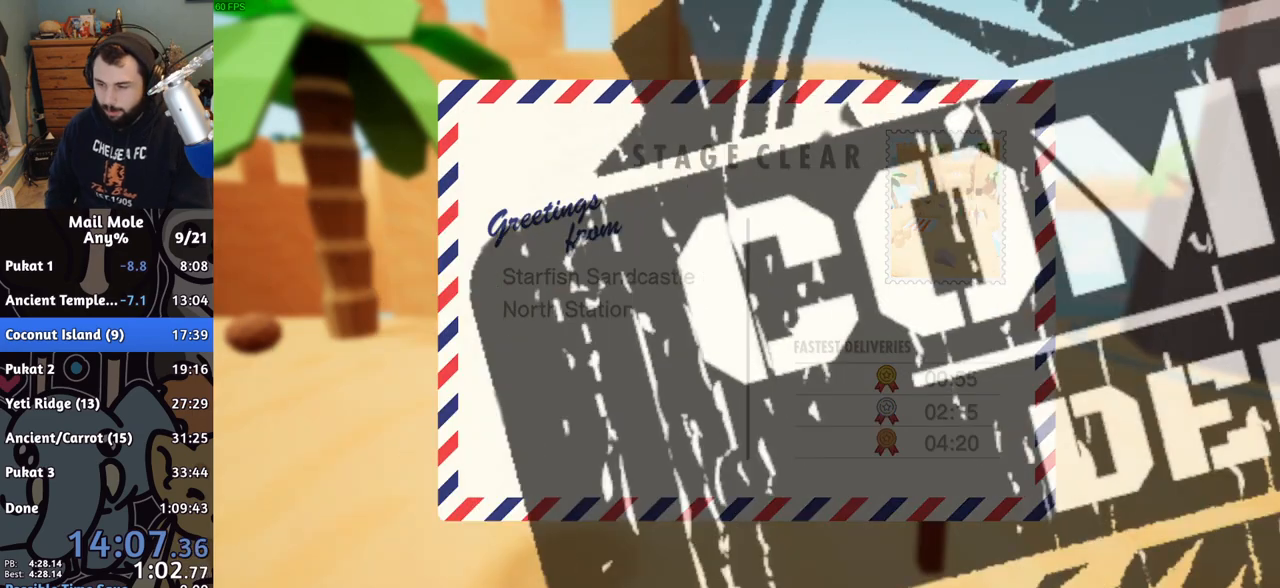
{"buttons": ["CROSS"], "left_stick": "center", "right_stick": "center", "button_events": [[50, "CROSS", "down"], [117, "CROSS", "up"], [233, "CROSS", "down"], [267, "CROSS", "up"], [367, "CROSS", "down"], [433, "CROSS", "up"], [483, "CROSS", "down"]]}
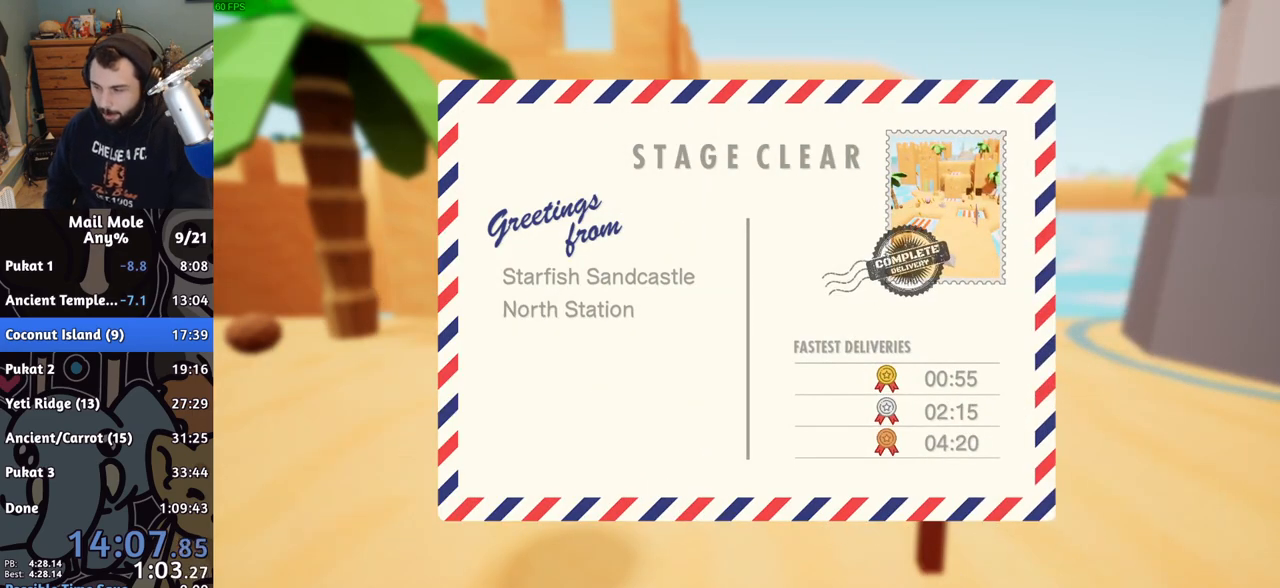
{"buttons": ["CROSS"], "left_stick": "center", "right_stick": "center", "button_events": [[17, "CROSS", "up"], [100, "CROSS", "down"], [150, "CROSS", "up"], [233, "CROSS", "down"], [300, "CROSS", "up"], [367, "CROSS", "down"], [433, "CROSS", "up"], [500, "CROSS", "down"]]}
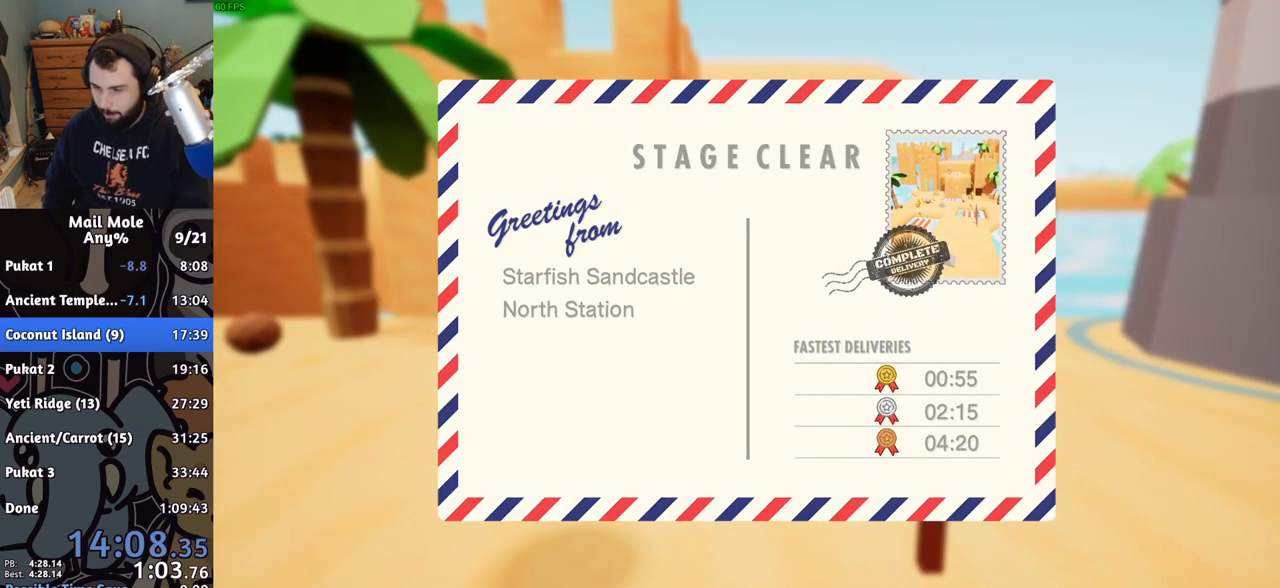
{"buttons": ["CROSS"], "left_stick": "center", "right_stick": "center", "button_events": [[50, "CROSS", "up"], [150, "CROSS", "down"], [217, "CROSS", "up"], [317, "CROSS", "down"], [383, "CROSS", "up"], [467, "CROSS", "down"]]}